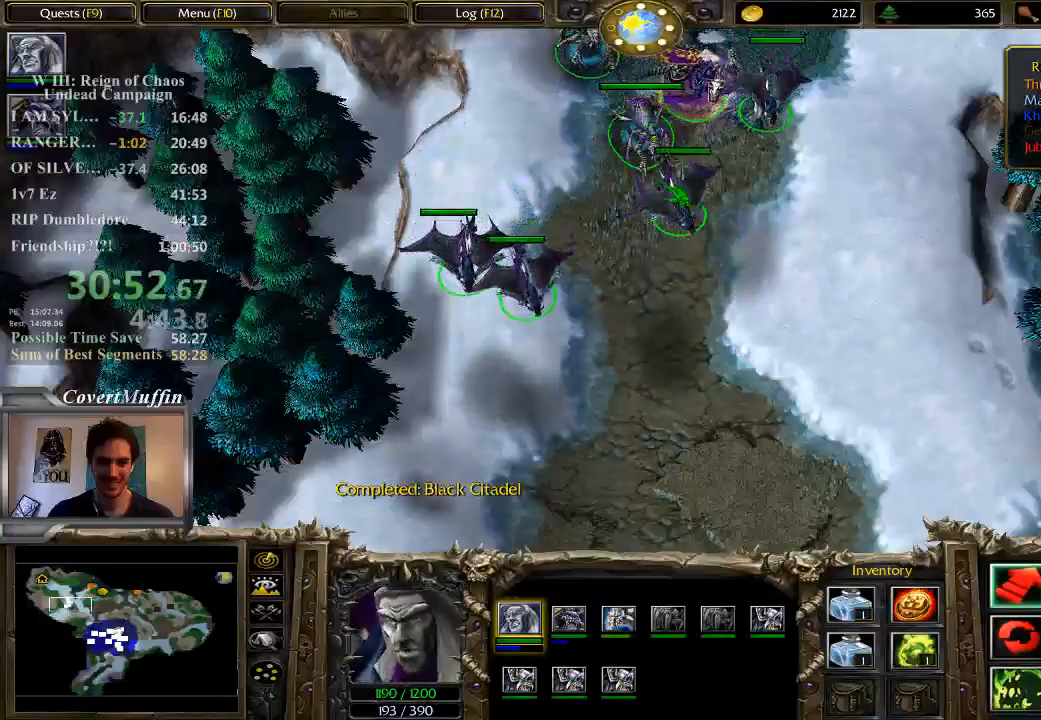
Gameplay with keyboard and mouse; each line is a JSON object with the keys and mouse buttons held at the frame after it. "events" lists presses ("down") and releases ("up") of "1", "2", "3", "4", "5", "6", "7", "a", "alt", "c", "caps_lock", "ctrl", "d", "e", "f", "q", "r", "s", "shift", "space", "t", "tab", "tilde", "v", "w", "x", "z", "mouse_left" and "mouse_right" between this image and that frame as [ms after this image, input, new state], when the widget could be followed in between. "mouse_left", "mouse_right" = the "left", "right" buttons of the "mouse" list. No other keys are recorded. Not read: mouse_move.
{"keys": [], "mouse": [], "events": [[400, "a", "down"], [500, "a", "up"]]}
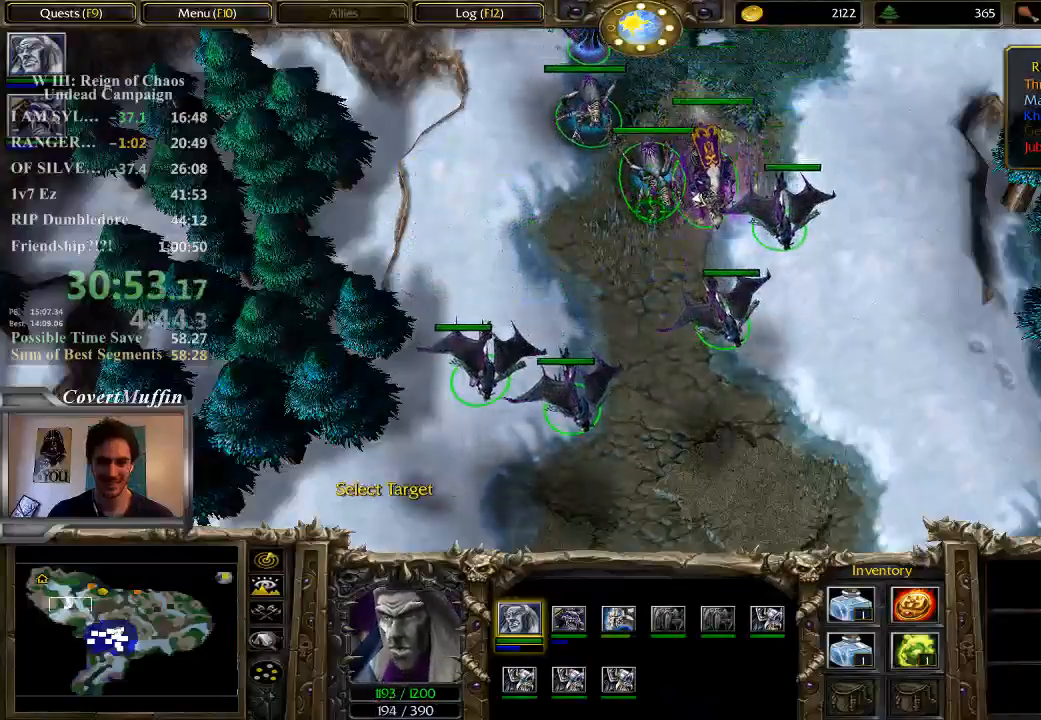
{"keys": [], "mouse": [], "events": [[33, "mouse_left", "down"], [133, "mouse_left", "up"]]}
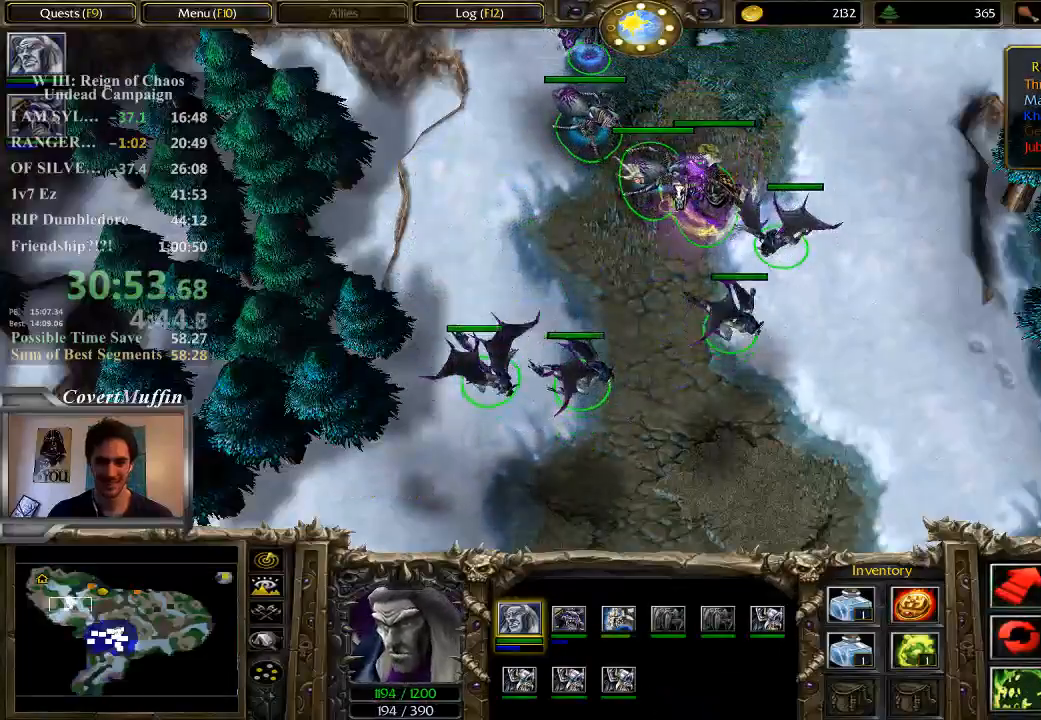
{"keys": ["shift"], "mouse": [], "events": [[33, "a", "down"], [100, "a", "up"], [167, "shift", "down"], [317, "mouse_left", "down"], [417, "mouse_left", "up"]]}
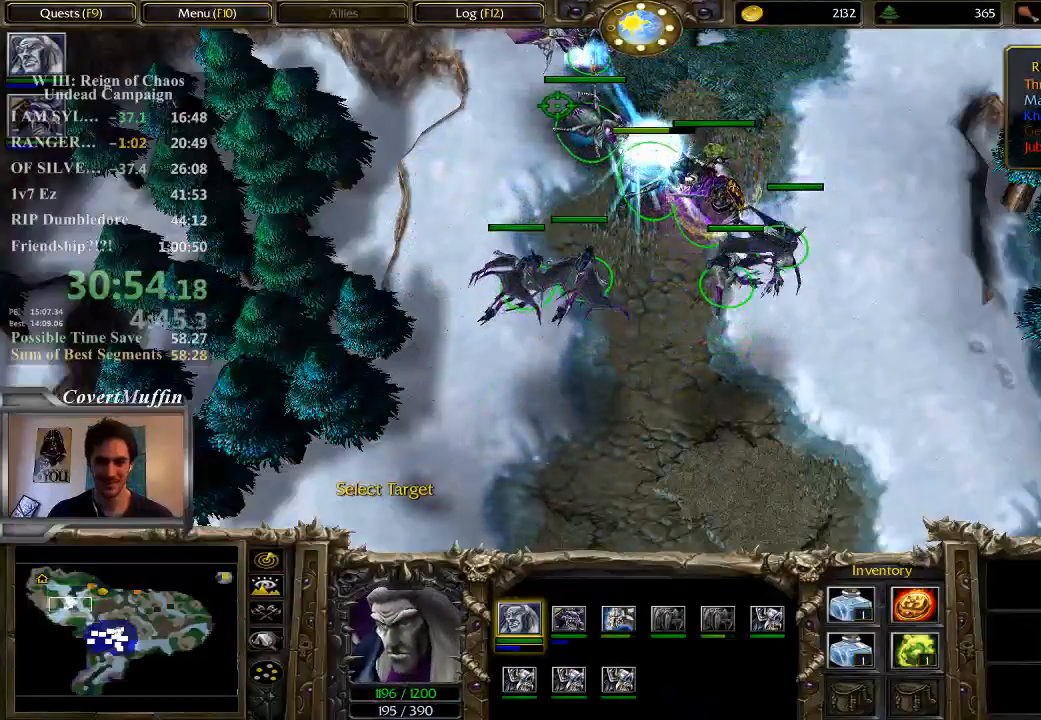
{"keys": [], "mouse": [], "events": [[283, "shift", "up"]]}
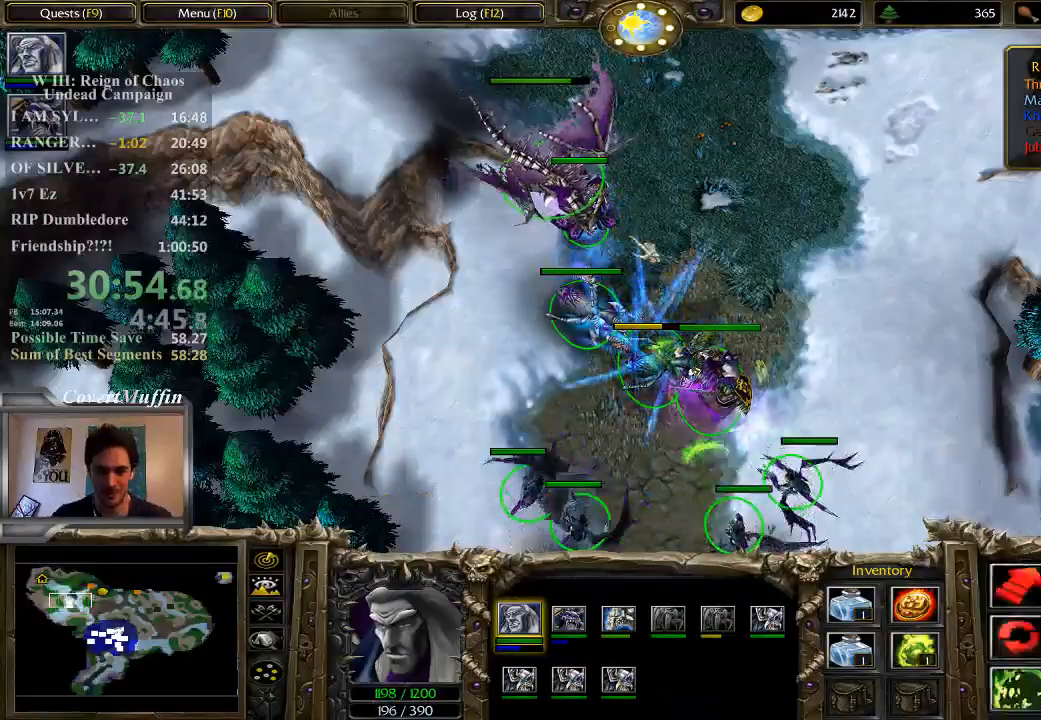
{"keys": [], "mouse": [], "events": []}
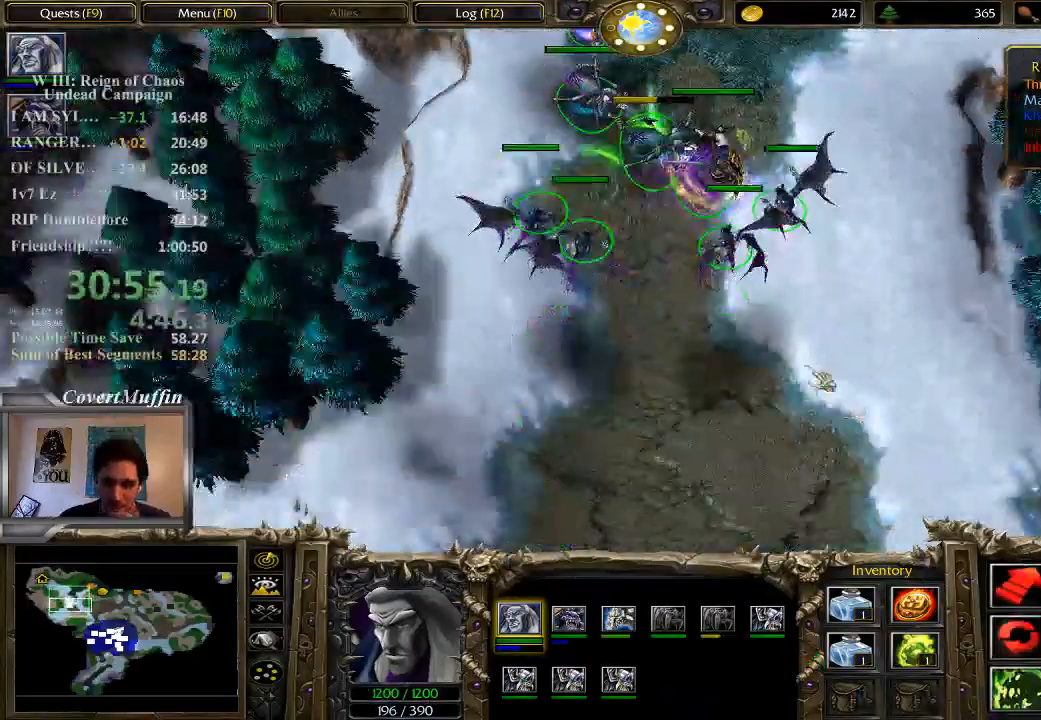
{"keys": [], "mouse": [], "events": []}
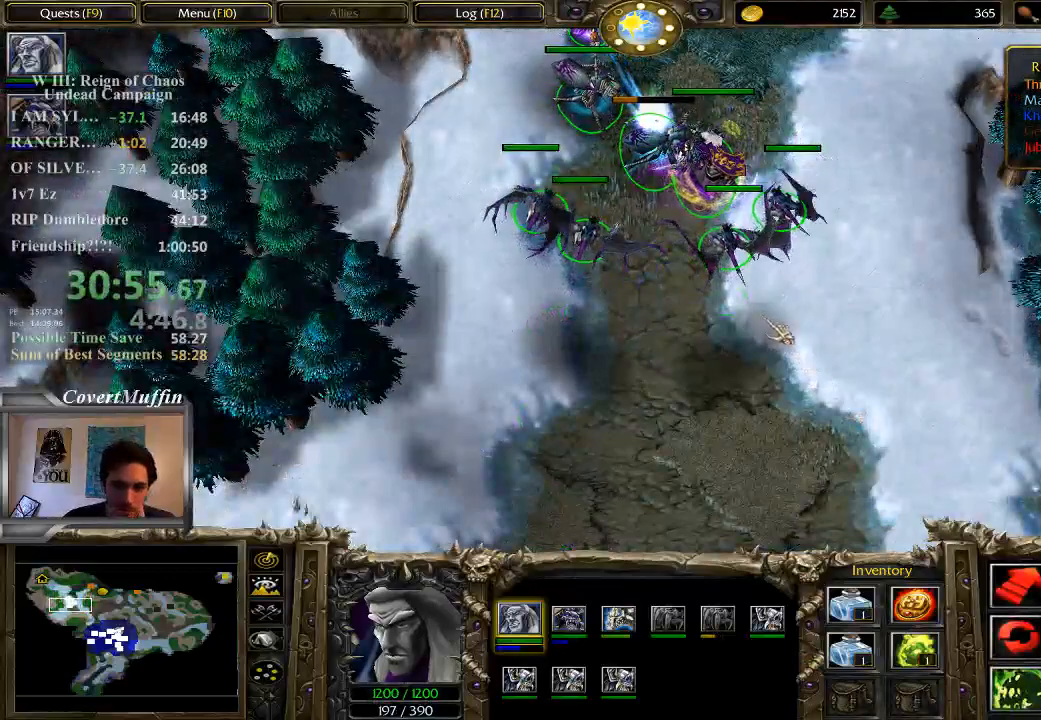
{"keys": [], "mouse": [], "events": []}
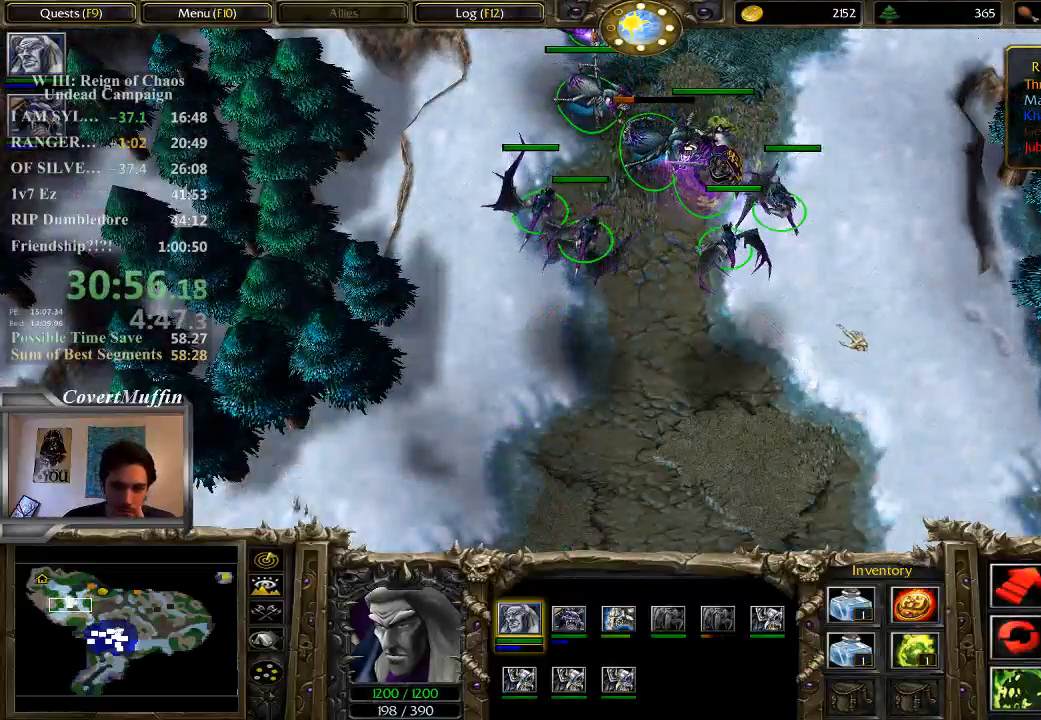
{"keys": [], "mouse": [], "events": []}
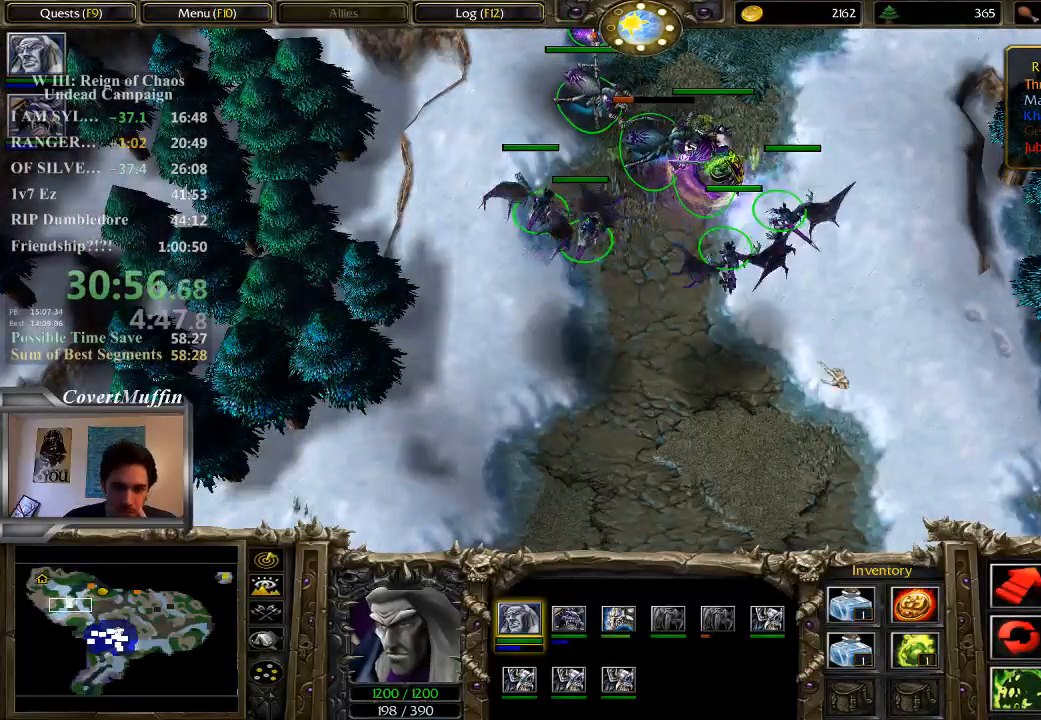
{"keys": [], "mouse": [], "events": []}
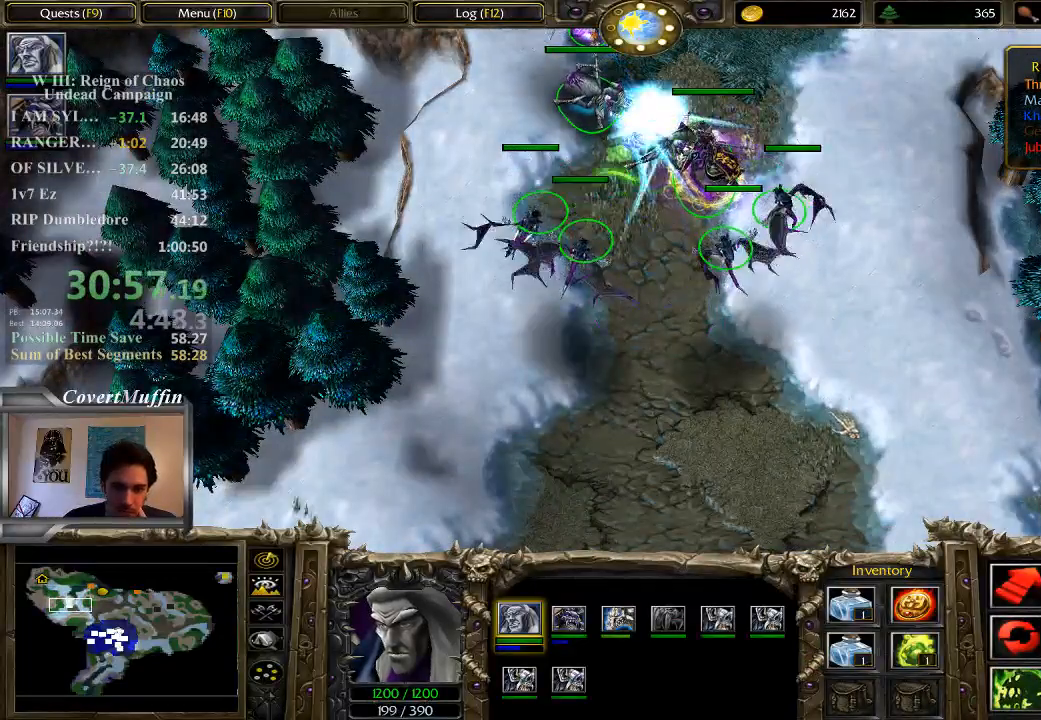
{"keys": [], "mouse": [], "events": [[50, "mouse_right", "down"], [150, "mouse_right", "up"], [217, "mouse_right", "down"], [317, "mouse_right", "up"]]}
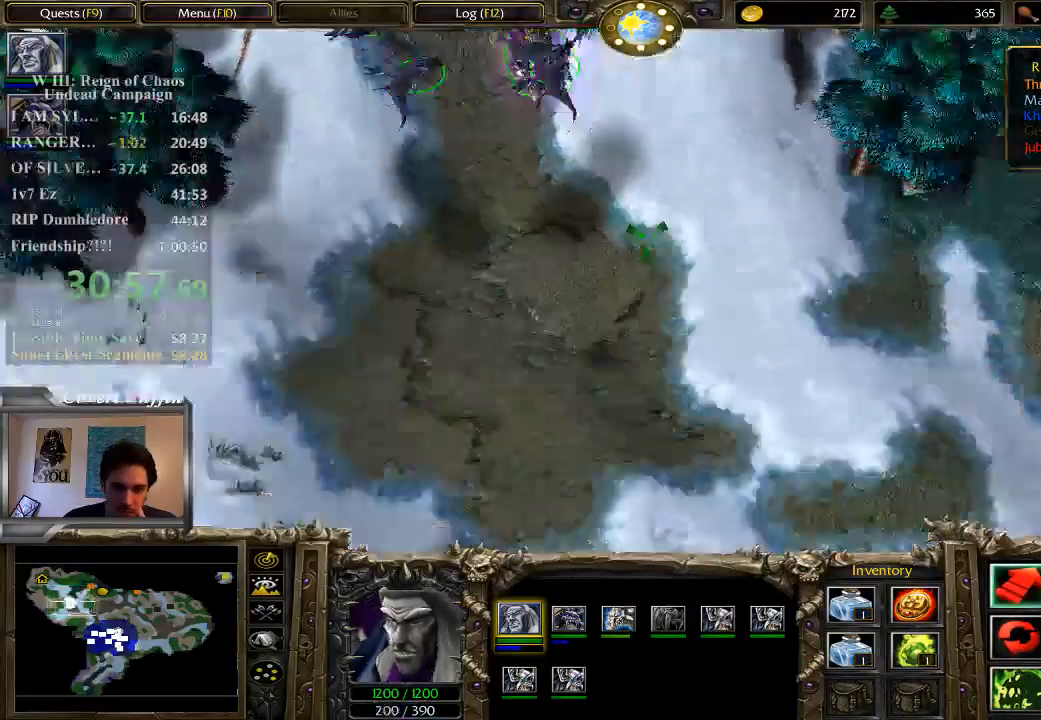
{"keys": [], "mouse": [], "events": []}
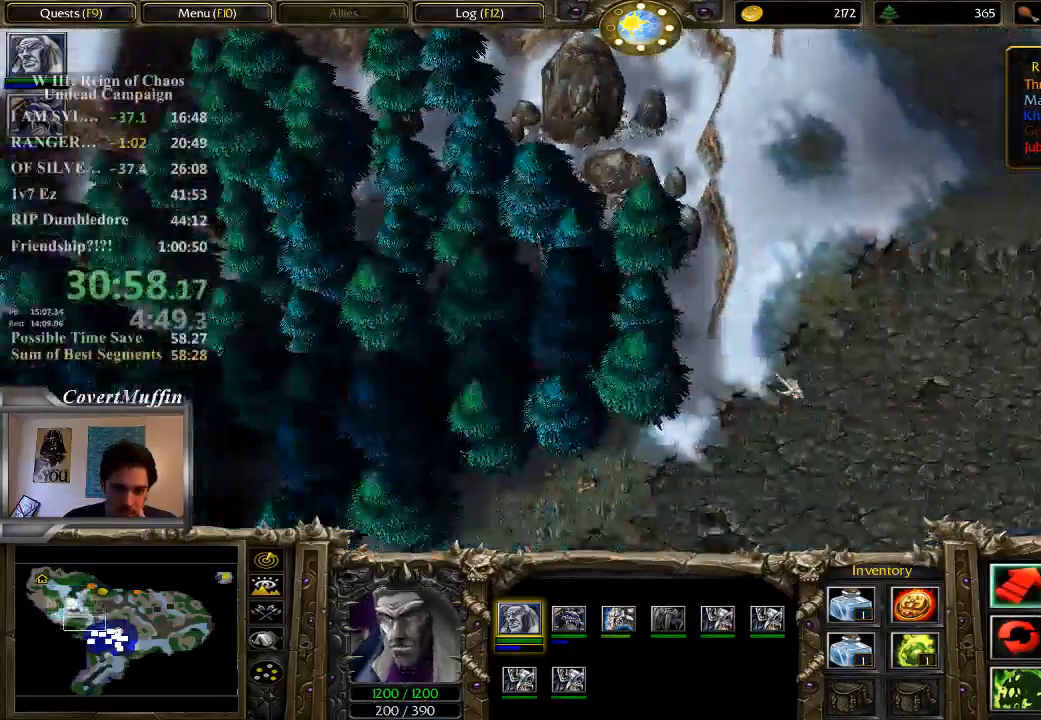
{"keys": [], "mouse": [], "events": [[33, "mouse_right", "down"], [167, "mouse_right", "up"], [333, "mouse_right", "down"], [433, "mouse_right", "up"]]}
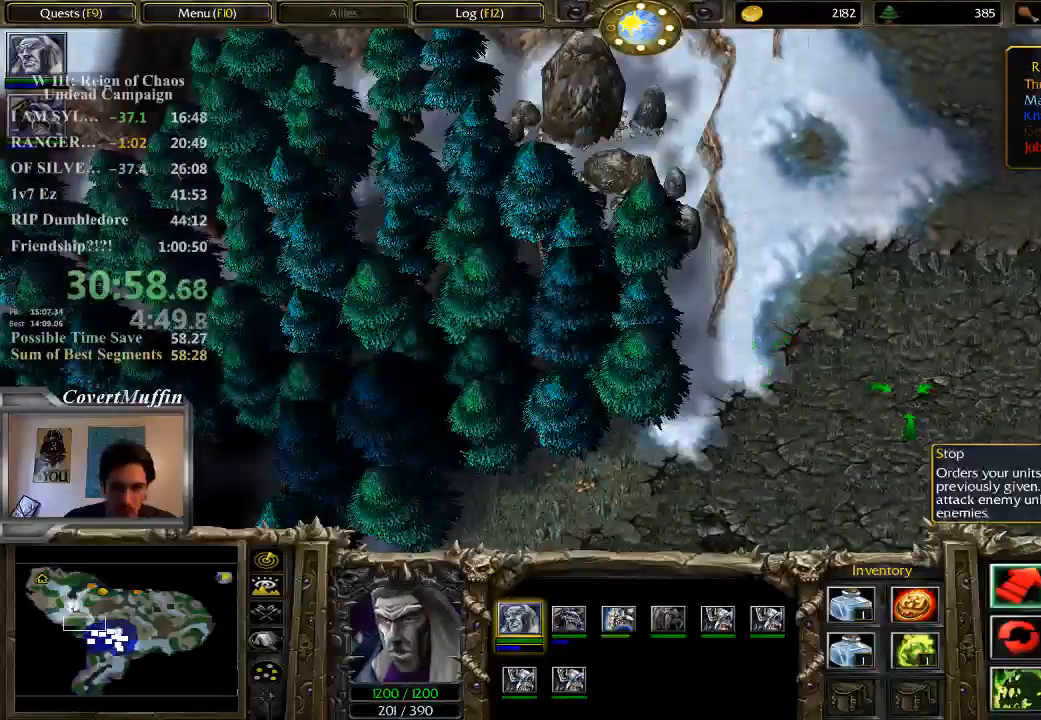
{"keys": [], "mouse": ["right"], "events": [[433, "mouse_right", "down"]]}
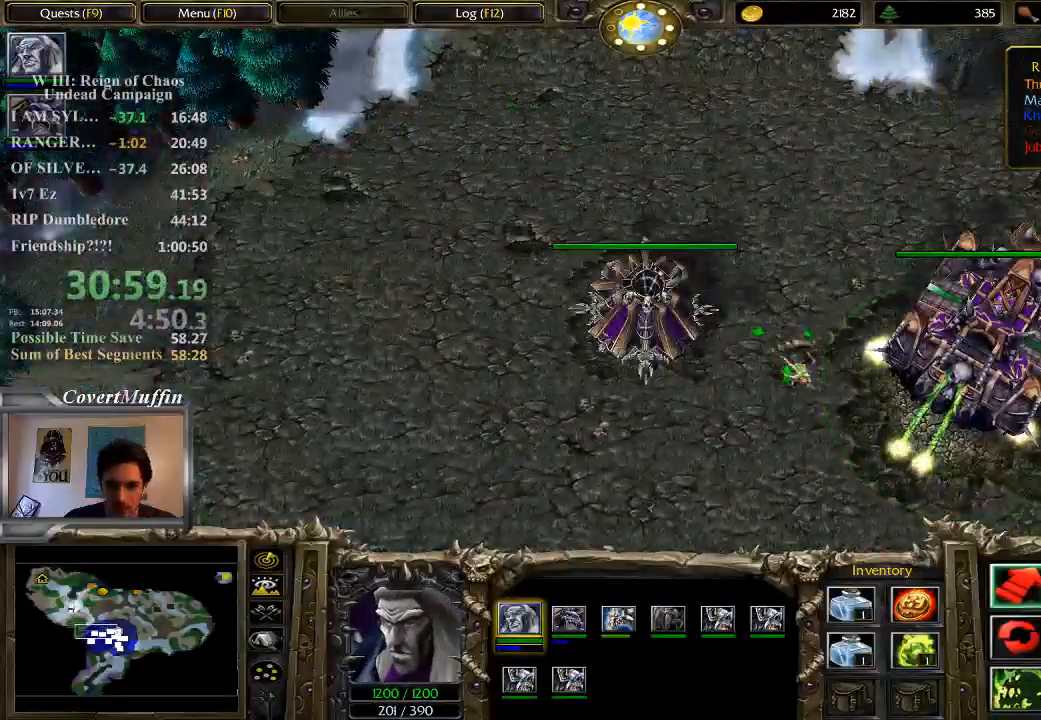
{"keys": [], "mouse": [], "events": [[33, "mouse_right", "up"], [67, "mouse_right", "down"], [217, "mouse_right", "up"], [317, "5", "down"], [417, "5", "up"]]}
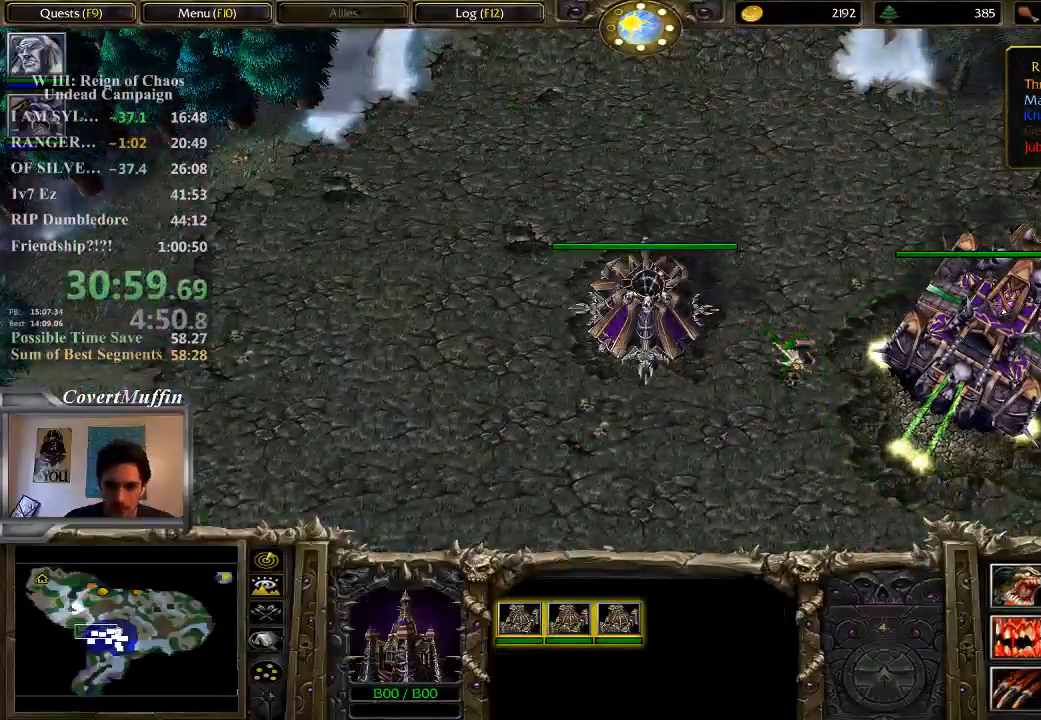
{"keys": [], "mouse": [], "events": []}
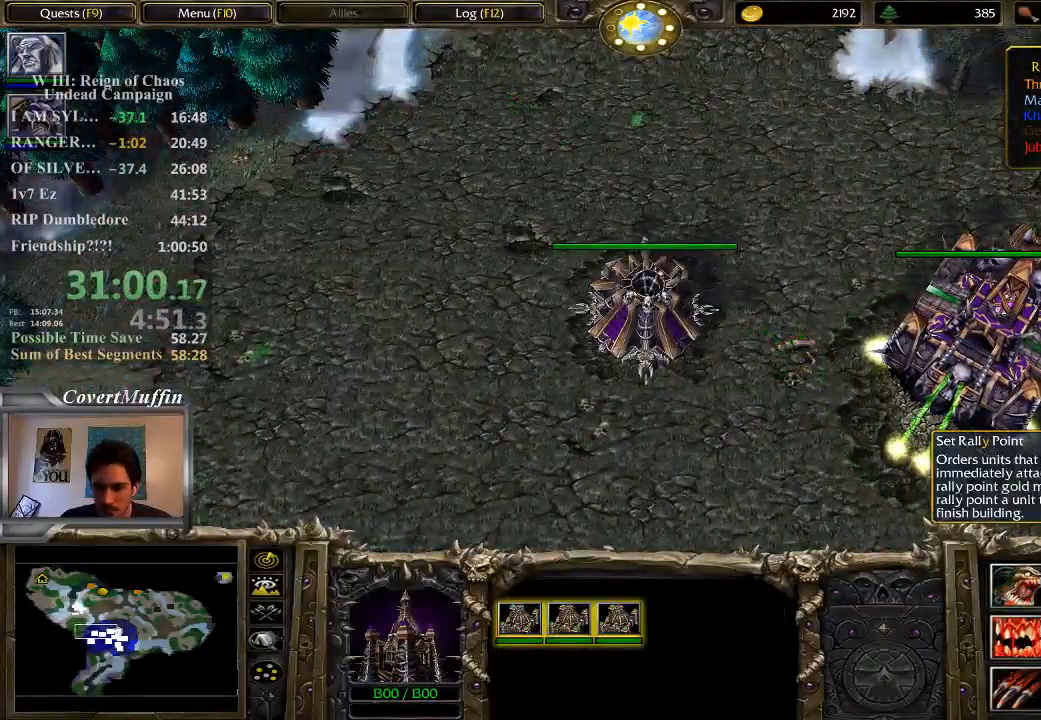
{"keys": [], "mouse": [], "events": []}
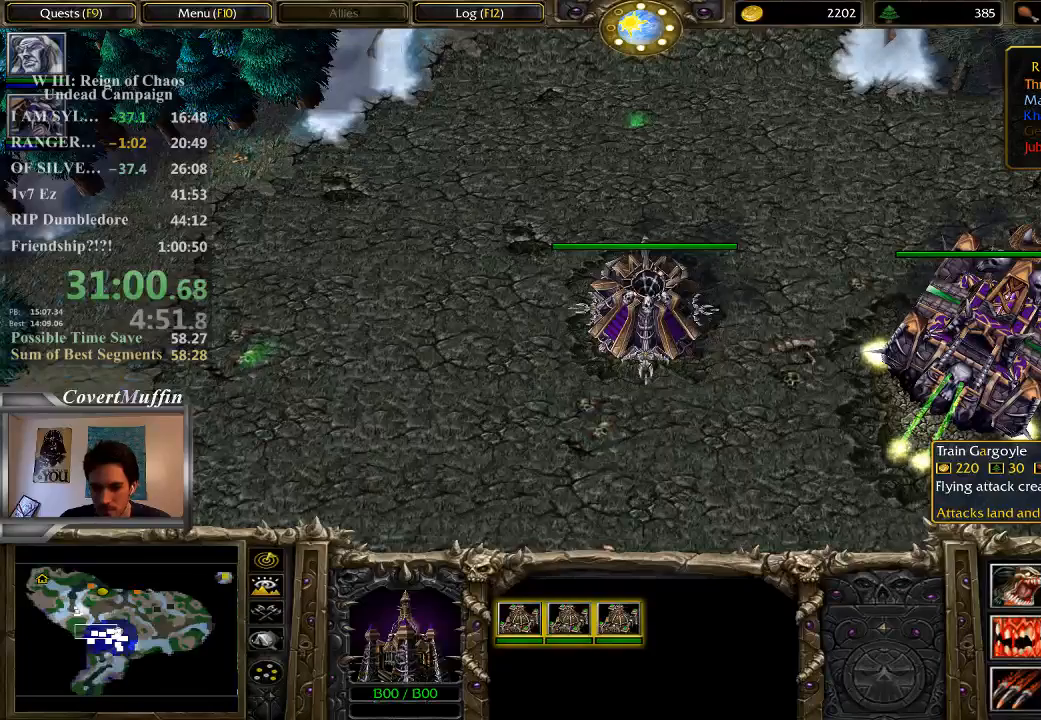
{"keys": [], "mouse": [], "events": [[350, "a", "down"], [433, "a", "up"]]}
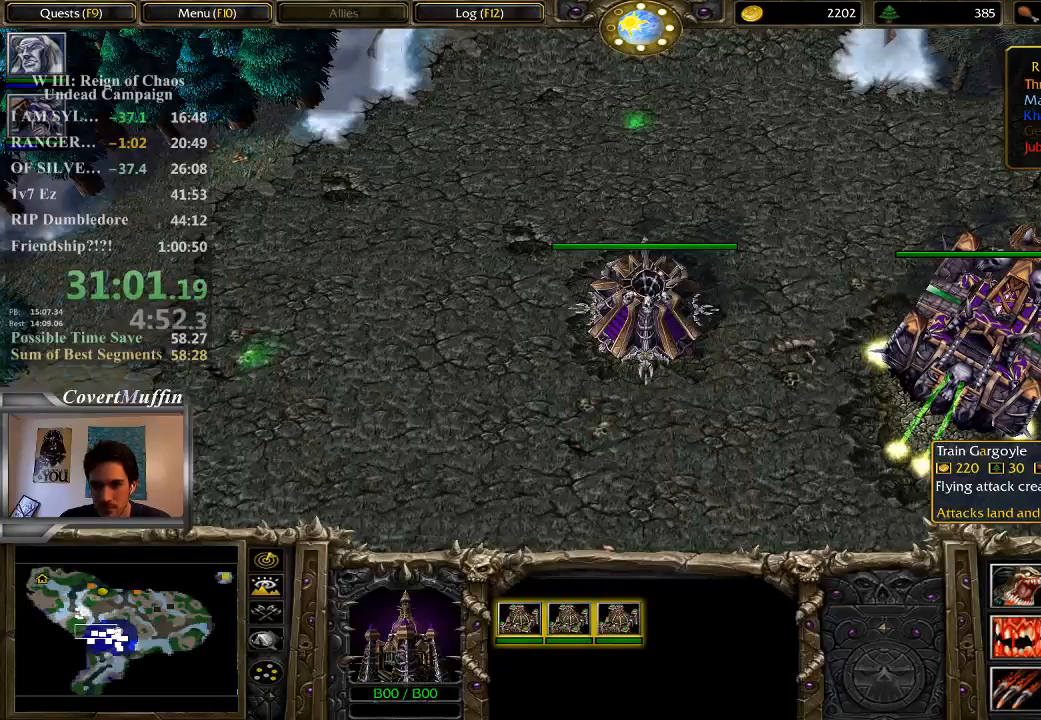
{"keys": [], "mouse": [], "events": []}
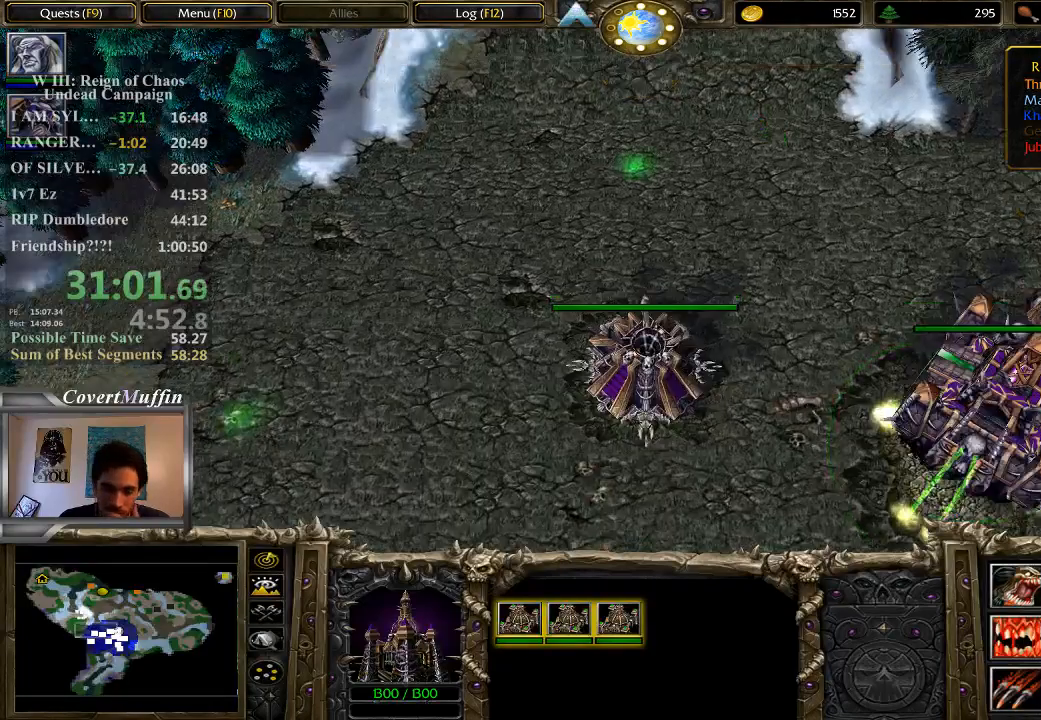
{"keys": [], "mouse": [], "events": []}
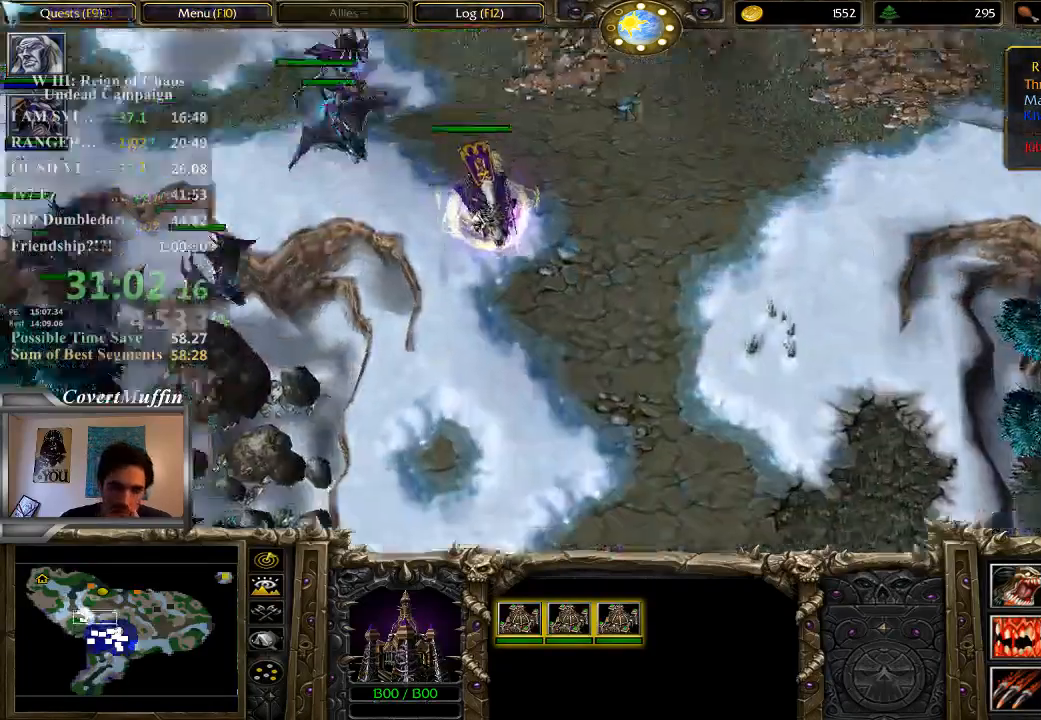
{"keys": [], "mouse": [], "events": []}
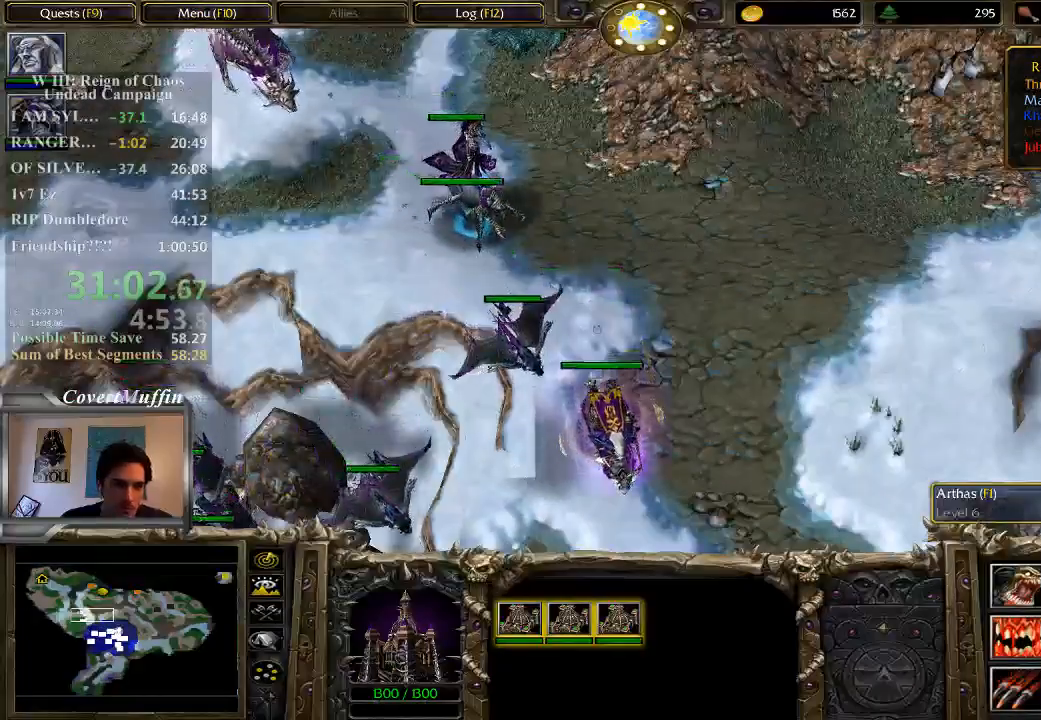
{"keys": [], "mouse": [], "events": [[217, "mouse_right", "down"], [317, "mouse_right", "up"]]}
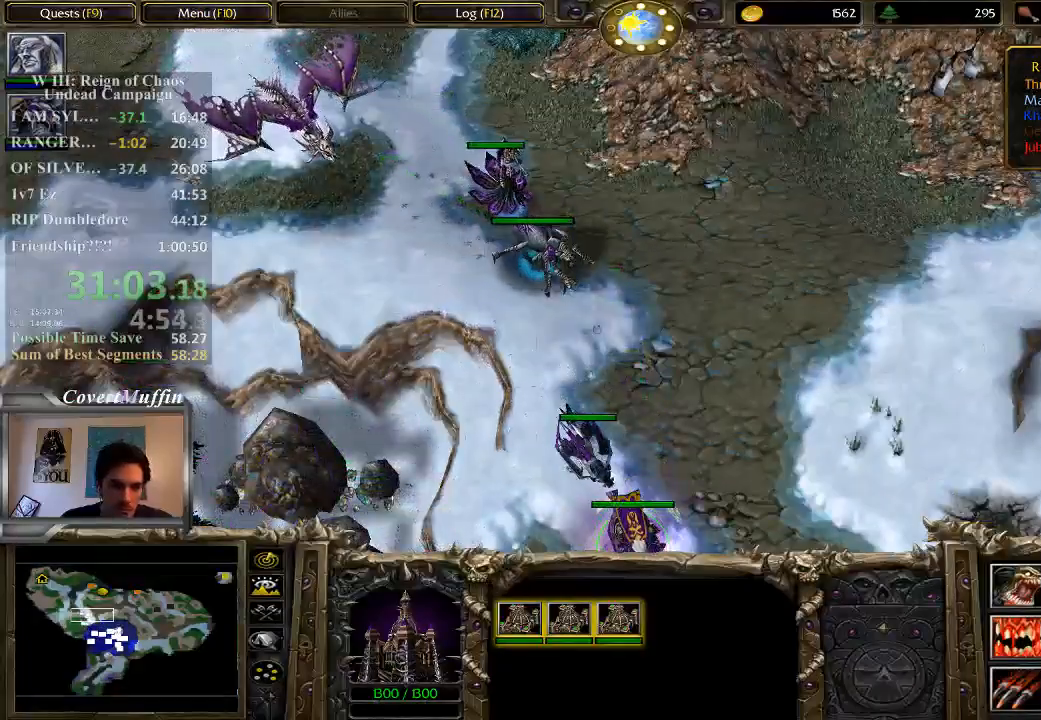
{"keys": [], "mouse": [], "events": []}
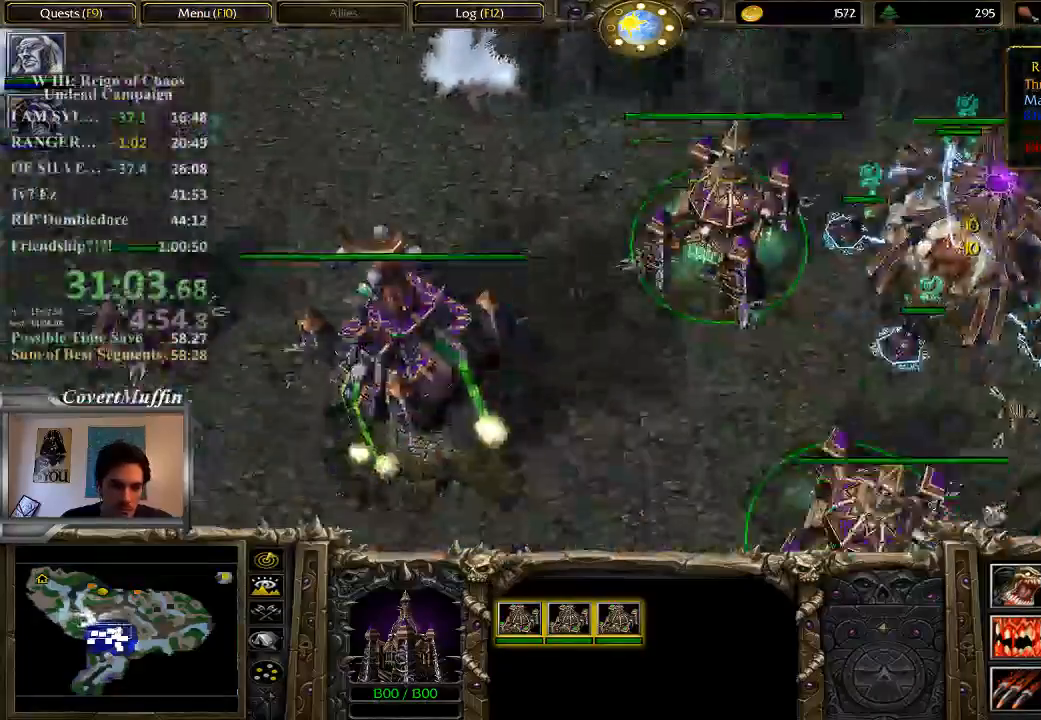
{"keys": [], "mouse": [], "events": [[167, "1", "down"], [233, "1", "up"], [367, "mouse_right", "down"], [467, "mouse_right", "up"]]}